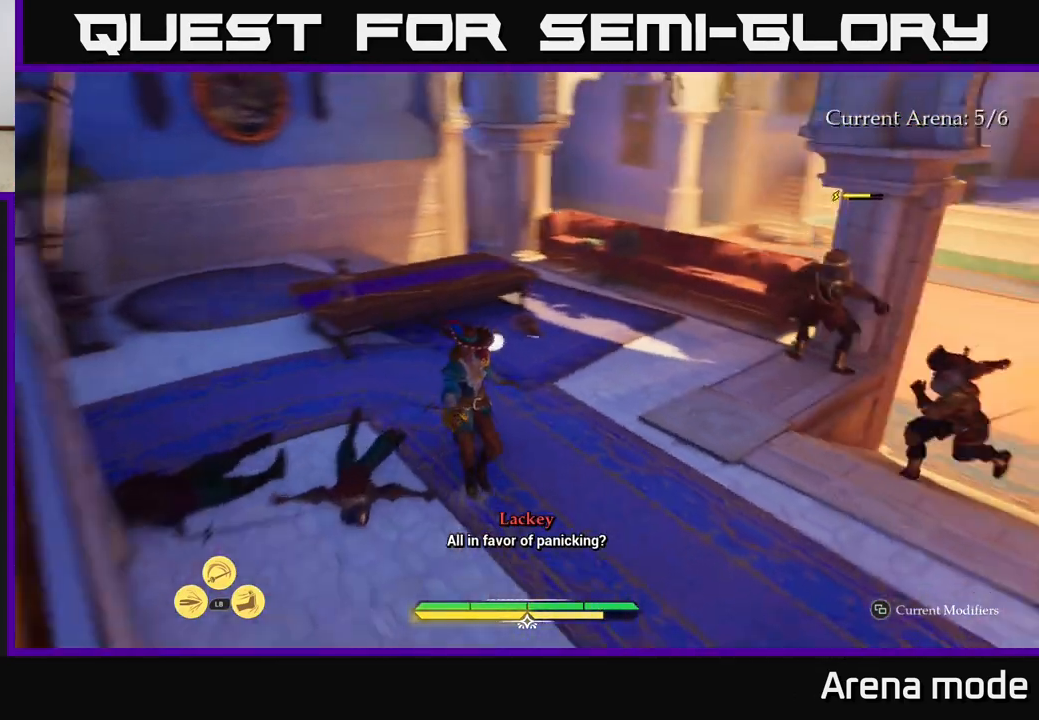
Gameplay with a controller (Xbox layout); each line is a JSON object with the inputs held at the frame after it. "events" lists button and stick changes between this image and that frame as [ms after this image, input, new state], when the widget could be followed in between.
{"buttons": [], "left_stick": "up-left", "right_stick": "right", "events": [[150, "right_stick", "right"], [333, "R1", "down"], [433, "R1", "up"]]}
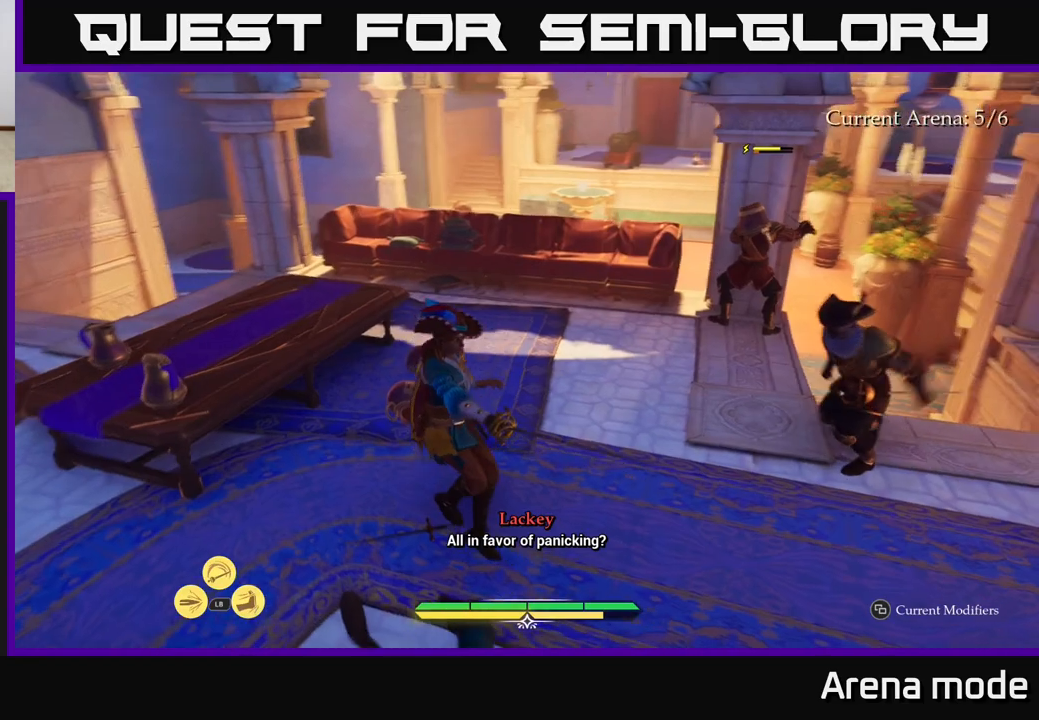
{"buttons": ["B", "R1"], "left_stick": "down-right", "right_stick": "center", "events": [[133, "R1", "down"], [200, "left_stick", "left"], [217, "R1", "up"], [317, "R1", "down"], [350, "right_stick", "center"], [383, "left_stick", "down-right"], [417, "R1", "up"], [500, "B", "down"], [500, "R1", "down"]]}
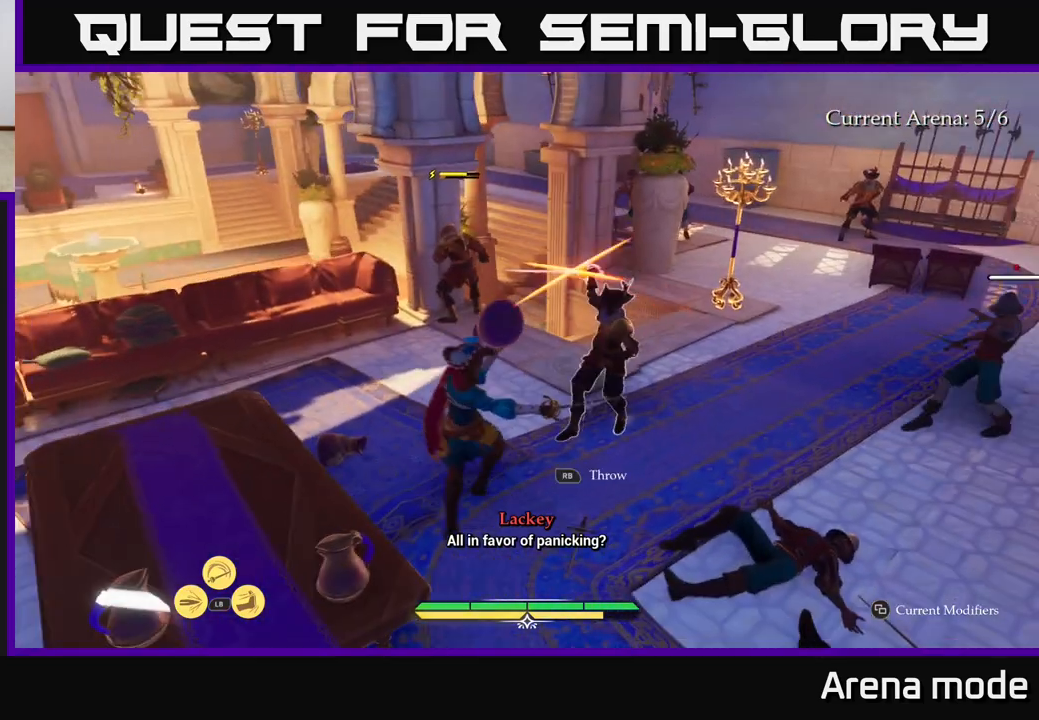
{"buttons": [], "left_stick": "center", "right_stick": "center", "events": [[33, "R1", "up"], [83, "B", "up"], [233, "left_stick", "down-left"], [317, "left_stick", "center"]]}
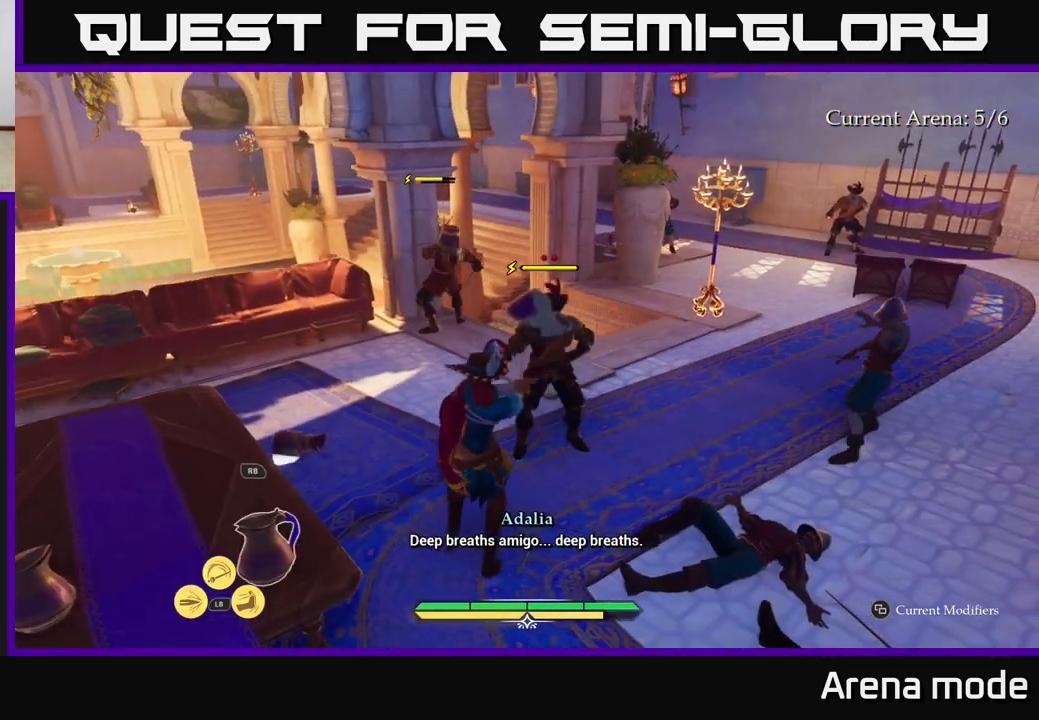
{"buttons": ["X"], "left_stick": "up-right", "right_stick": "center", "events": [[367, "left_stick", "up"], [483, "X", "down"], [483, "left_stick", "up-right"]]}
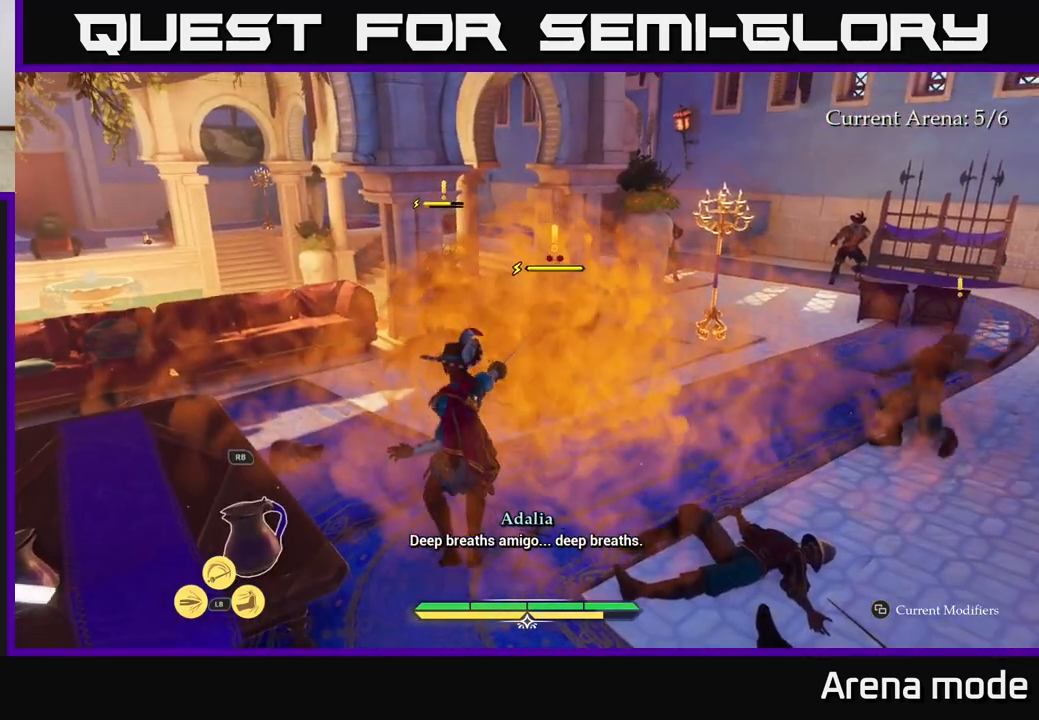
{"buttons": [], "left_stick": "center", "right_stick": "center", "events": [[117, "X", "up"], [117, "left_stick", "up"], [250, "X", "down"], [300, "left_stick", "up-right"], [367, "X", "up"], [467, "left_stick", "center"]]}
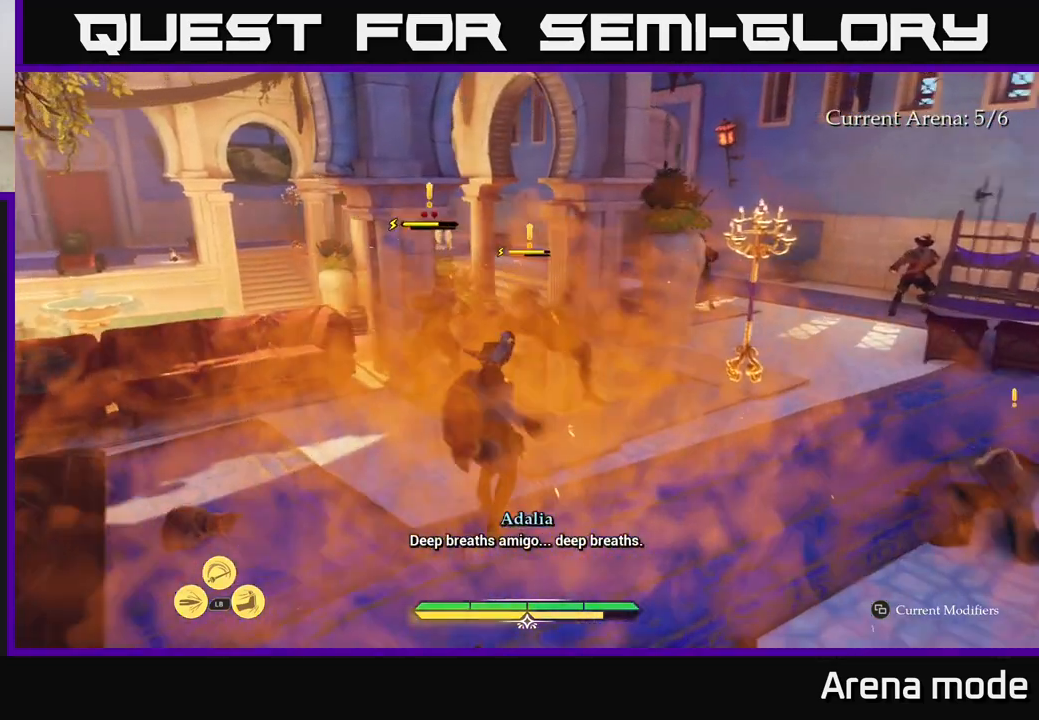
{"buttons": [], "left_stick": "center", "right_stick": "center", "events": [[167, "R2", "down"], [233, "R2", "up"]]}
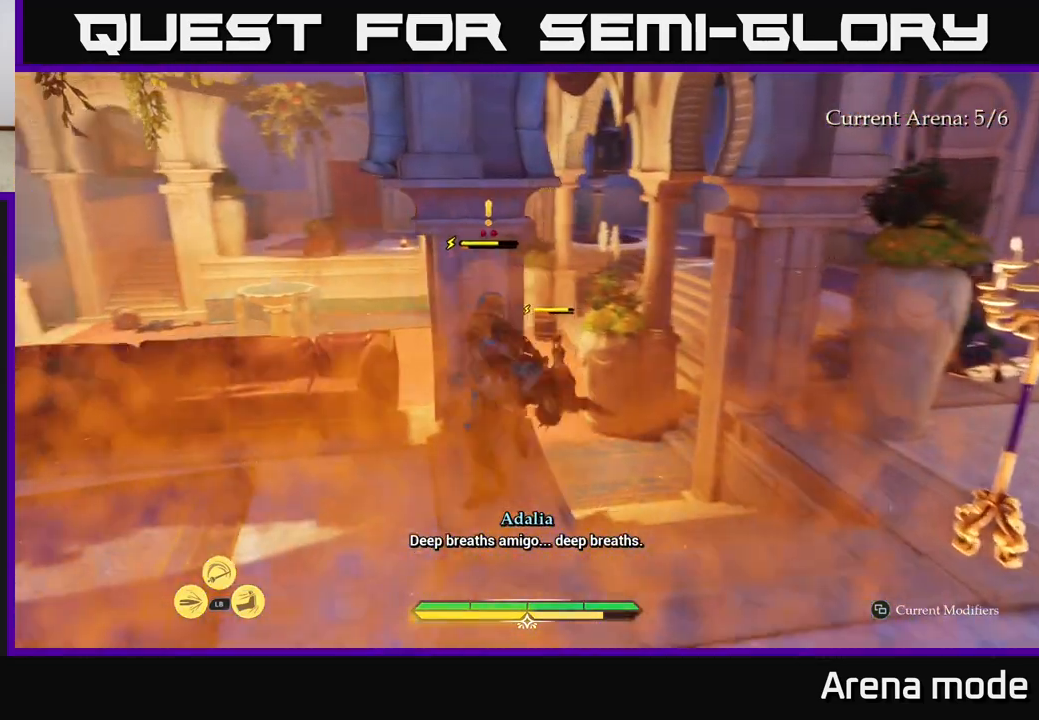
{"buttons": [], "left_stick": "down-left", "right_stick": "center", "events": [[350, "left_stick", "down-left"]]}
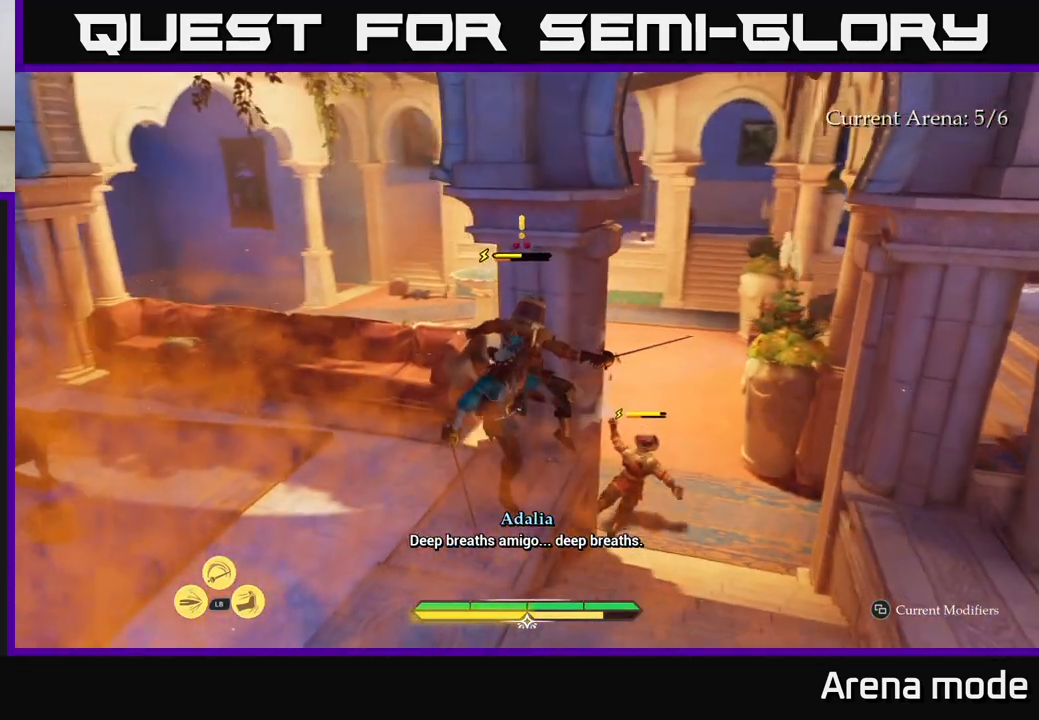
{"buttons": [], "left_stick": "up-right", "right_stick": "center", "events": [[133, "left_stick", "up-left"], [283, "X", "down"], [400, "X", "up"], [400, "left_stick", "up-right"]]}
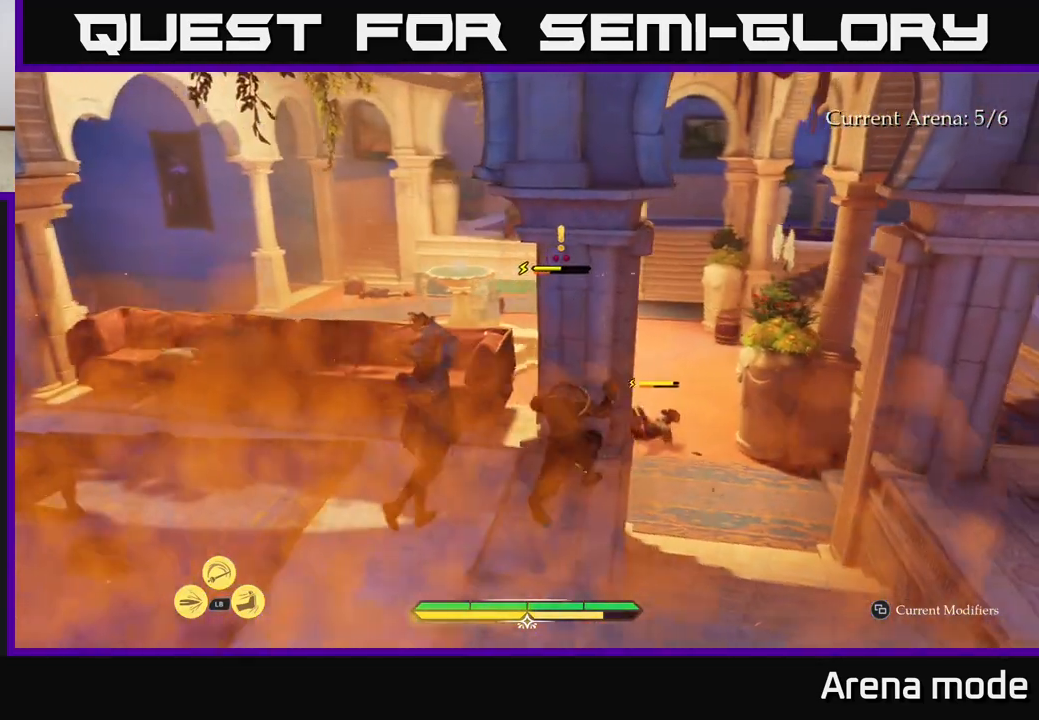
{"buttons": ["X"], "left_stick": "center", "right_stick": "center", "events": [[50, "X", "down"], [67, "left_stick", "center"], [150, "X", "up"], [283, "X", "down"], [350, "X", "up"], [500, "X", "down"]]}
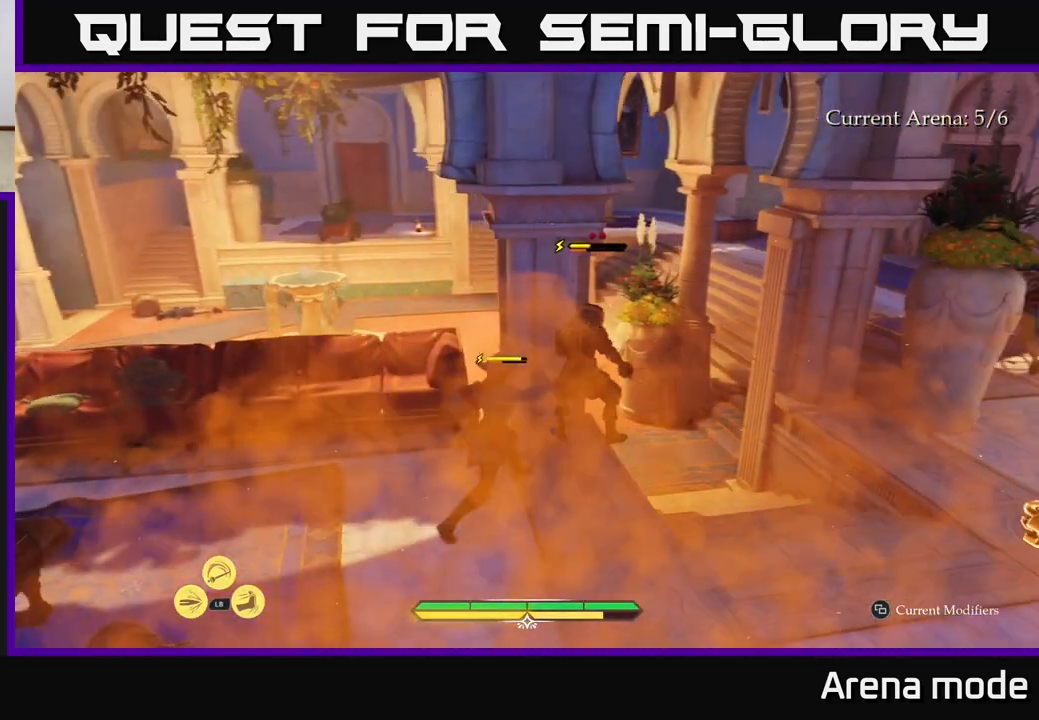
{"buttons": [], "left_stick": "center", "right_stick": "center", "events": [[83, "X", "up"], [217, "X", "down"], [283, "X", "up"]]}
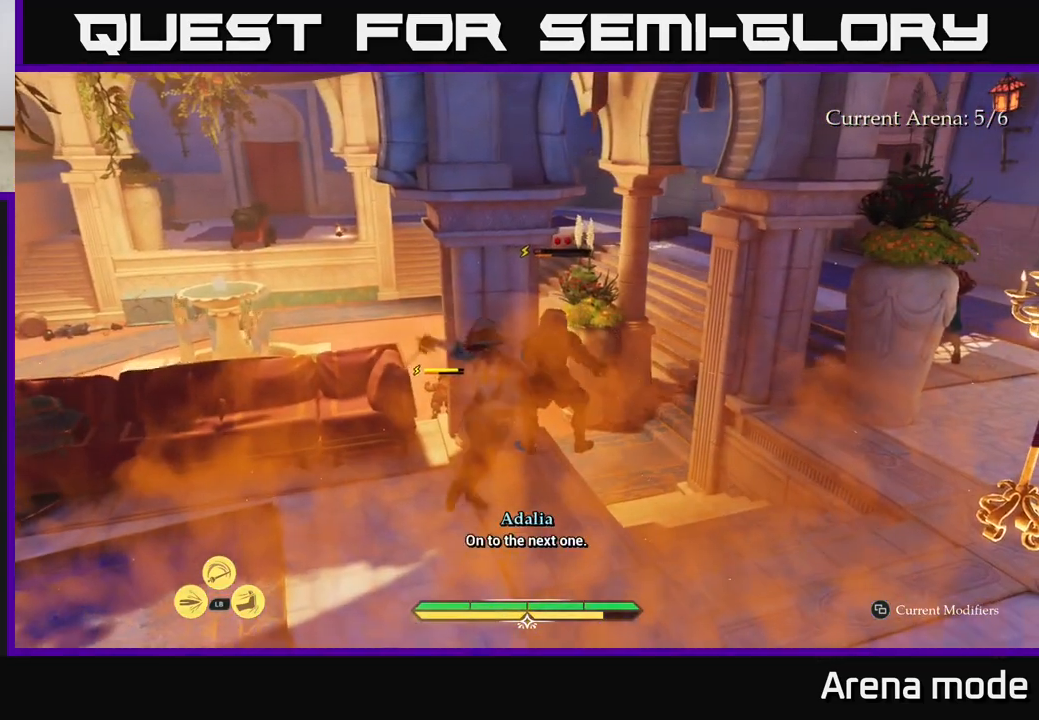
{"buttons": [], "left_stick": "center", "right_stick": "center", "events": [[17, "R2", "down"], [83, "R2", "up"]]}
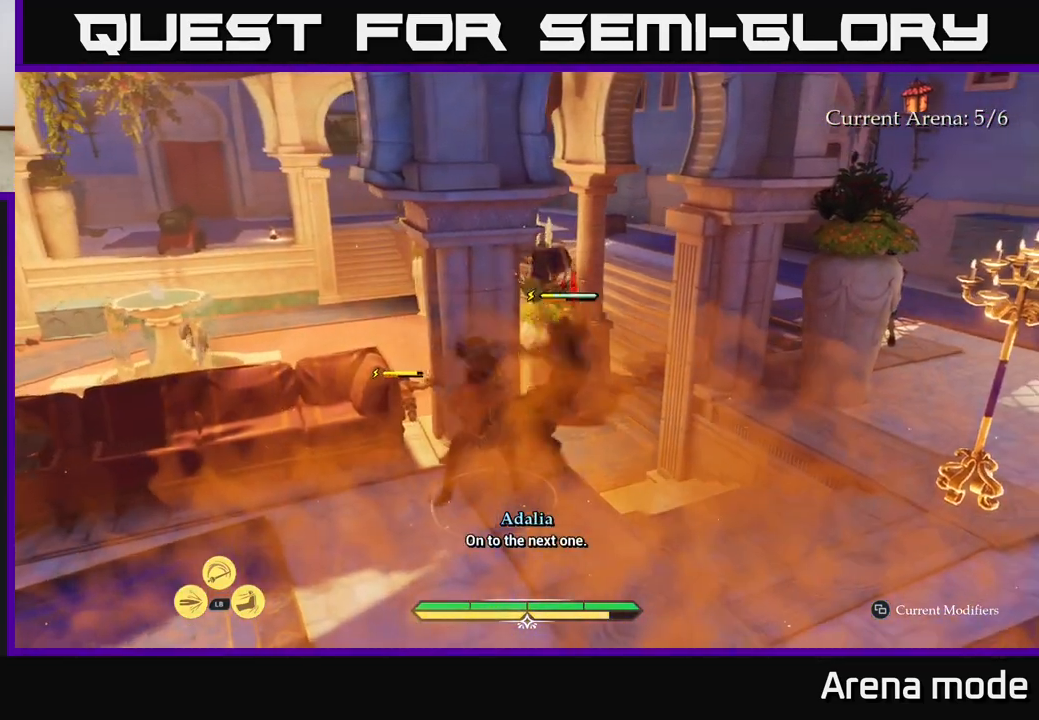
{"buttons": [], "left_stick": "center", "right_stick": "center", "events": []}
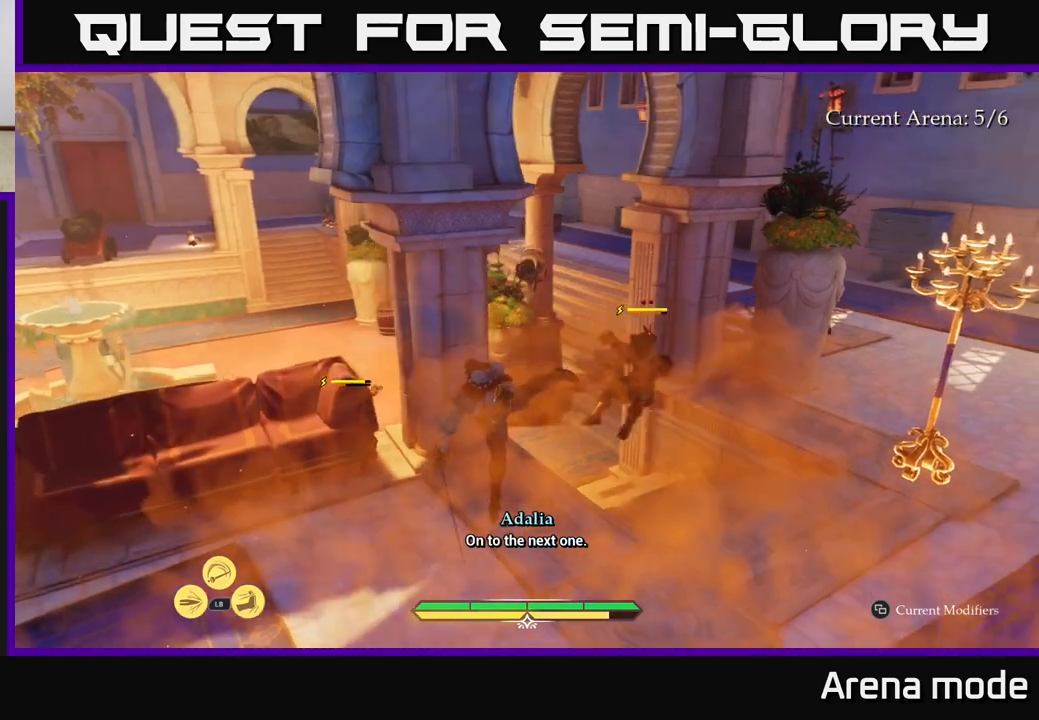
{"buttons": ["L2"], "left_stick": "up-right", "right_stick": "center", "events": [[33, "left_stick", "down"], [200, "left_stick", "right"], [333, "L2", "down"], [367, "left_stick", "up-right"]]}
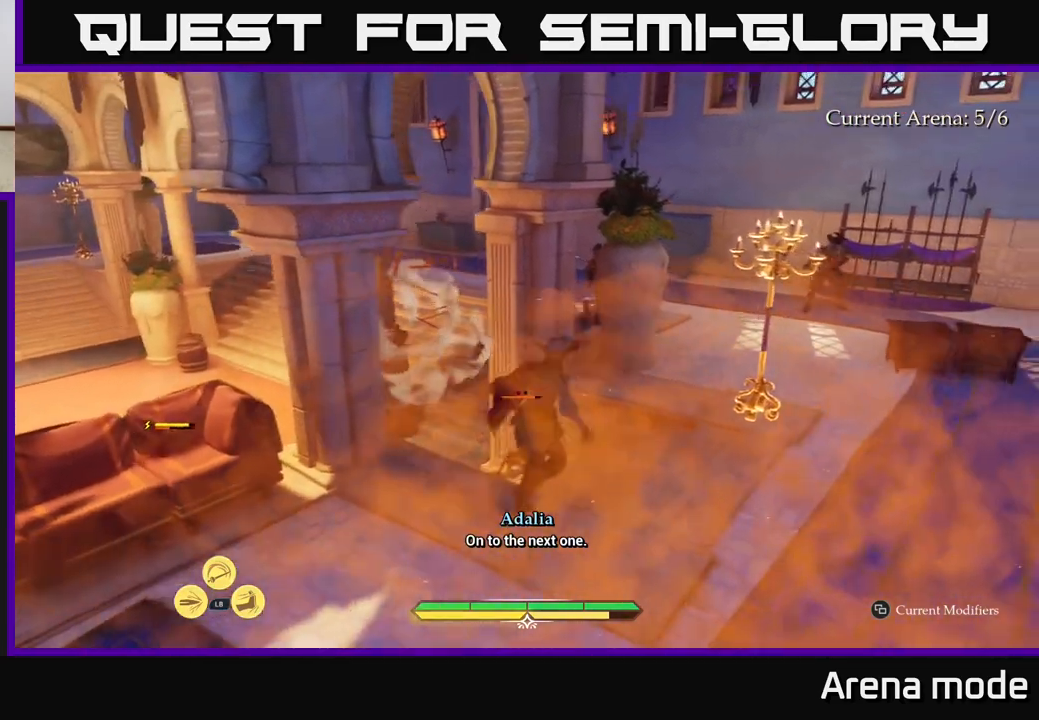
{"buttons": ["L2"], "left_stick": "up-left", "right_stick": "center", "events": [[33, "left_stick", "up"], [183, "right_stick", "down-left"], [350, "right_stick", "center"], [367, "left_stick", "up-left"], [400, "X", "down"], [483, "X", "up"]]}
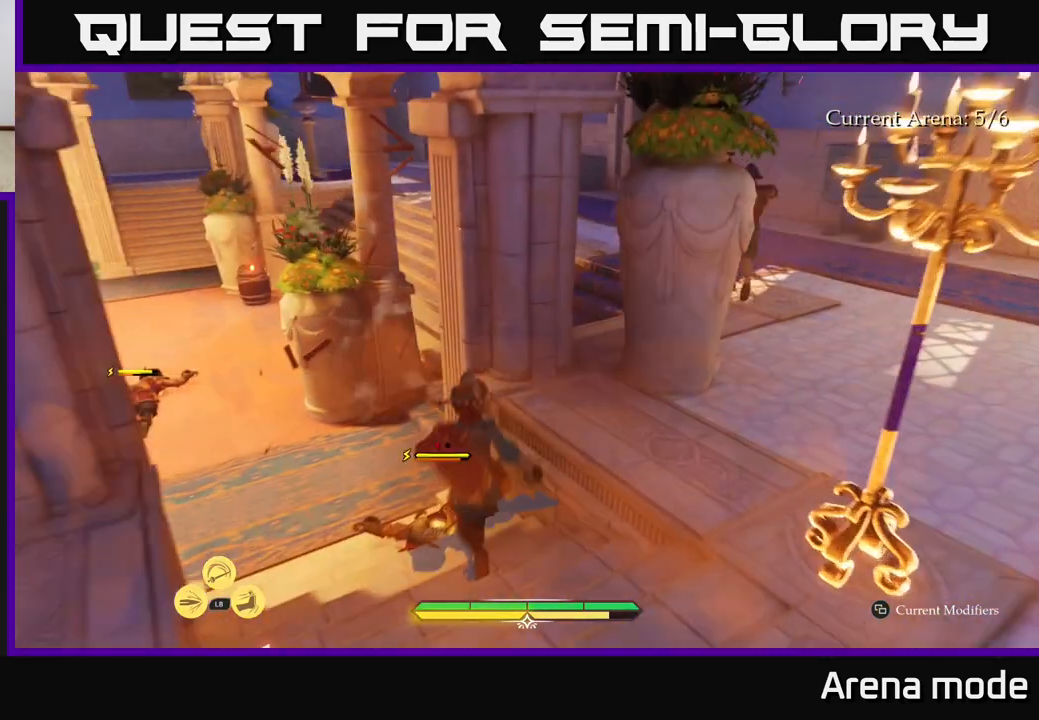
{"buttons": [], "left_stick": "up-left", "right_stick": "center", "events": [[17, "L2", "up"], [367, "X", "down"], [483, "X", "up"]]}
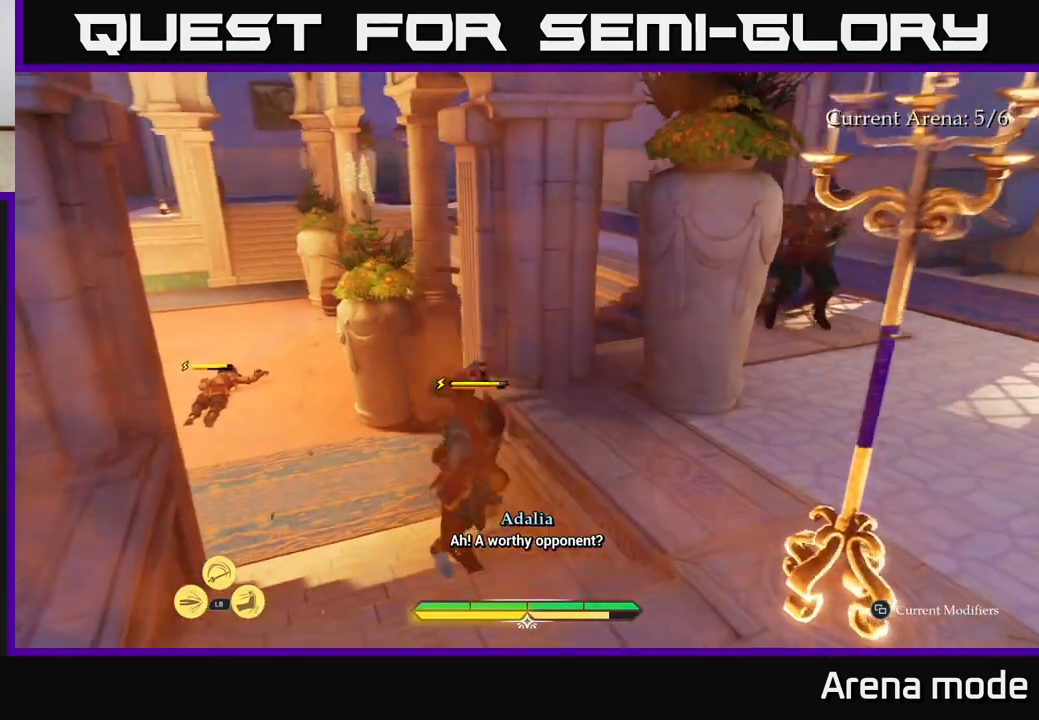
{"buttons": [], "left_stick": "center", "right_stick": "center", "events": [[83, "X", "down"], [217, "X", "up"], [300, "left_stick", "center"]]}
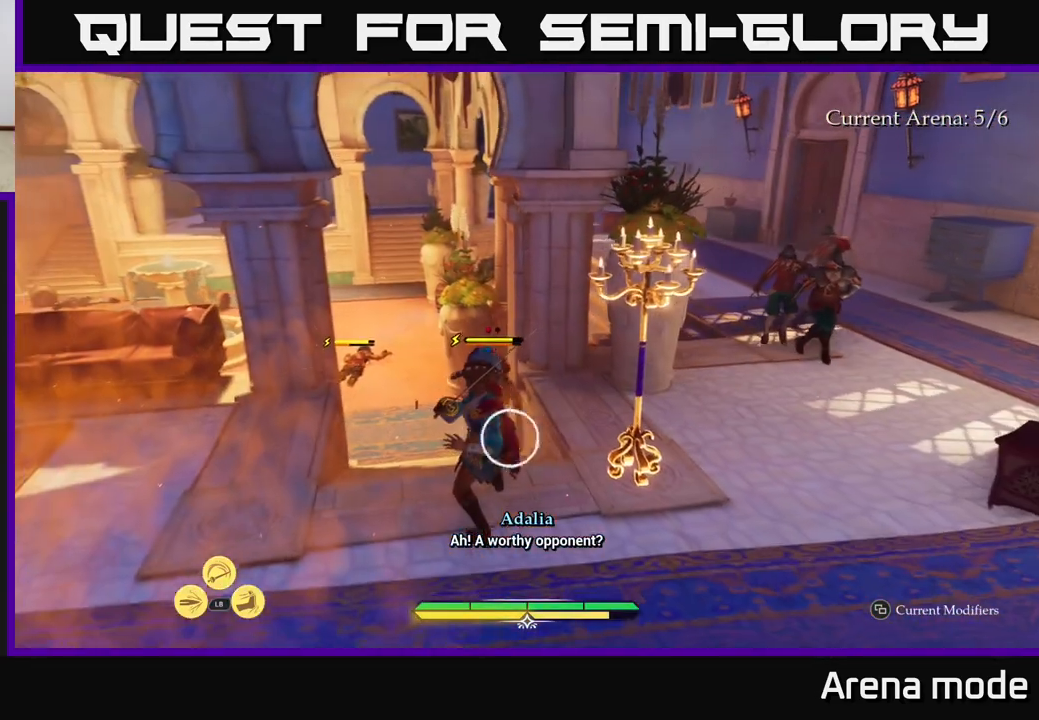
{"buttons": [], "left_stick": "center", "right_stick": "center", "events": [[333, "Y", "down"], [400, "Y", "up"]]}
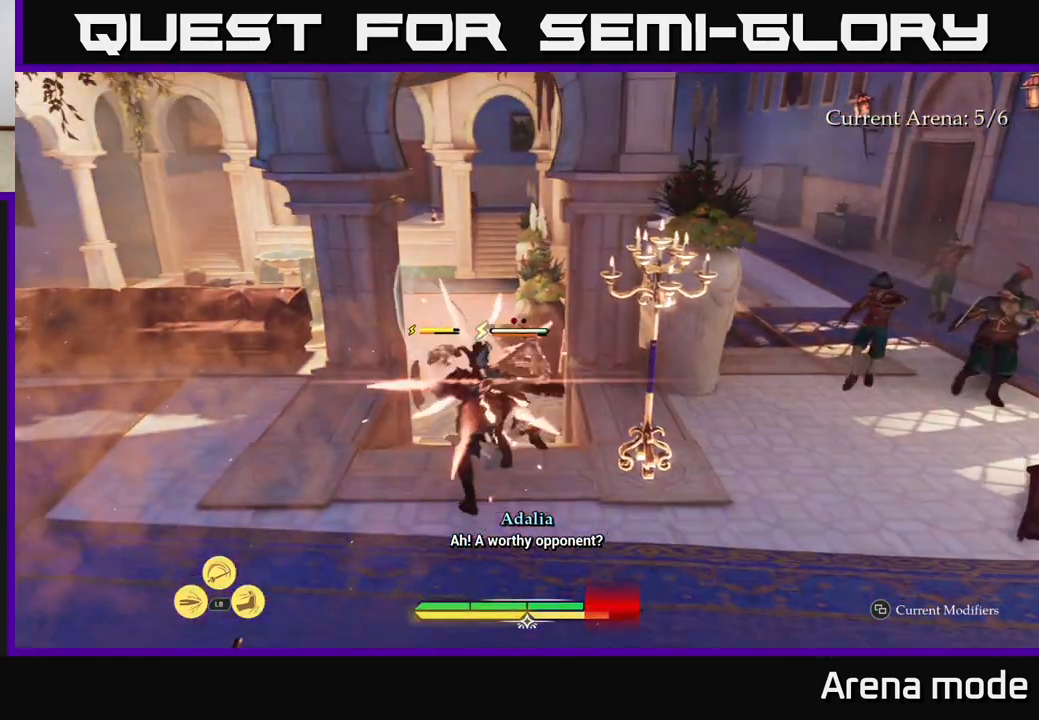
{"buttons": [], "left_stick": "center", "right_stick": "center", "events": []}
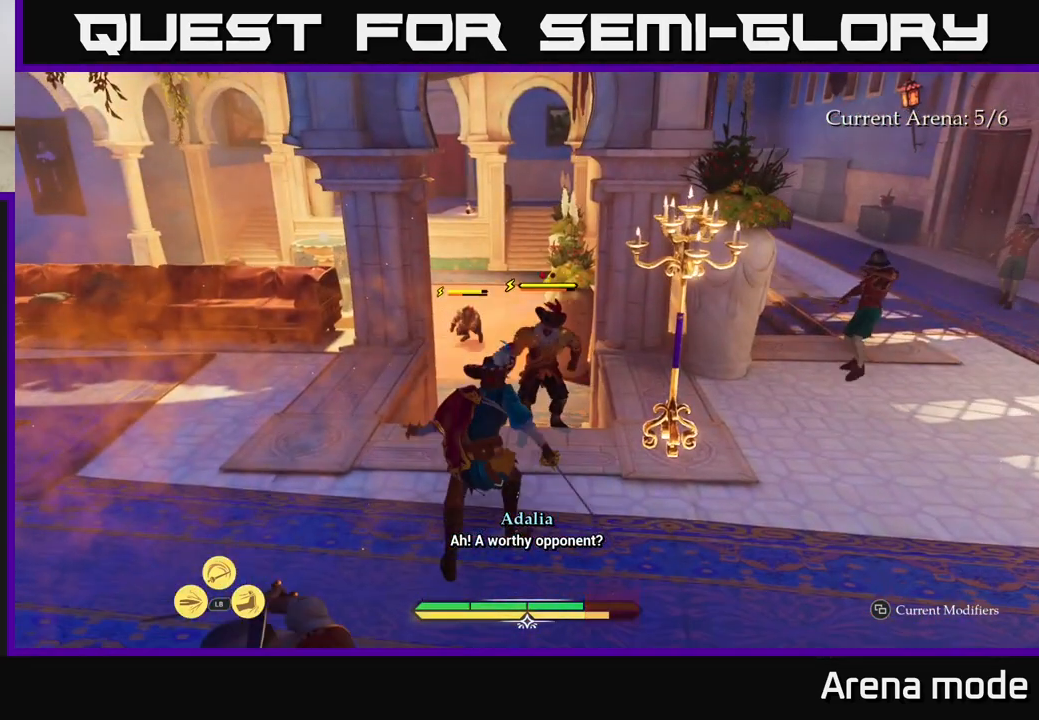
{"buttons": ["X"], "left_stick": "up", "right_stick": "center", "events": [[117, "left_stick", "up"], [133, "X", "down"], [200, "X", "up"], [400, "X", "down"]]}
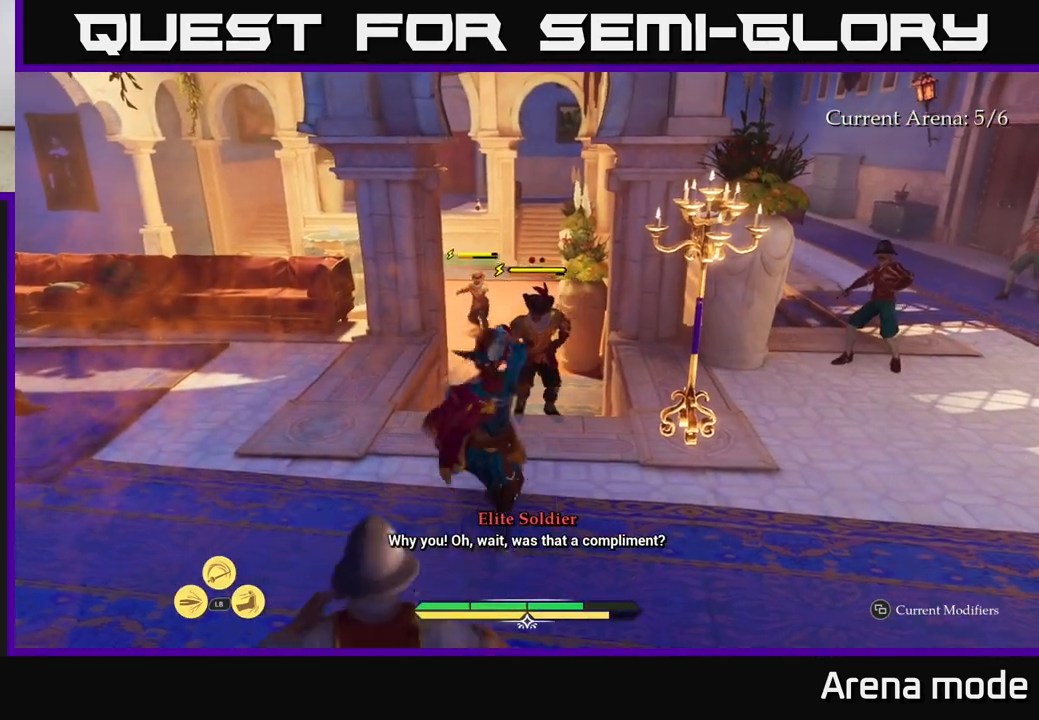
{"buttons": [], "left_stick": "center", "right_stick": "center", "events": [[17, "X", "up"], [150, "X", "down"], [233, "X", "up"], [250, "left_stick", "center"], [333, "X", "down"], [433, "X", "up"]]}
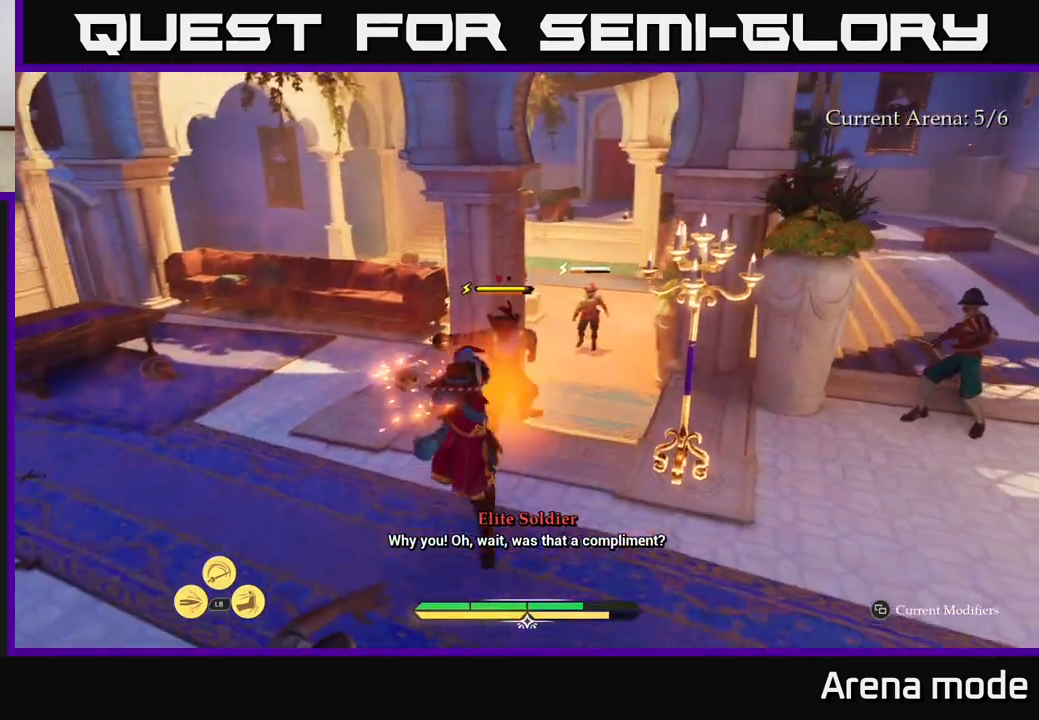
{"buttons": [], "left_stick": "up-left", "right_stick": "center", "events": [[33, "X", "down"], [100, "X", "up"], [500, "left_stick", "up-left"]]}
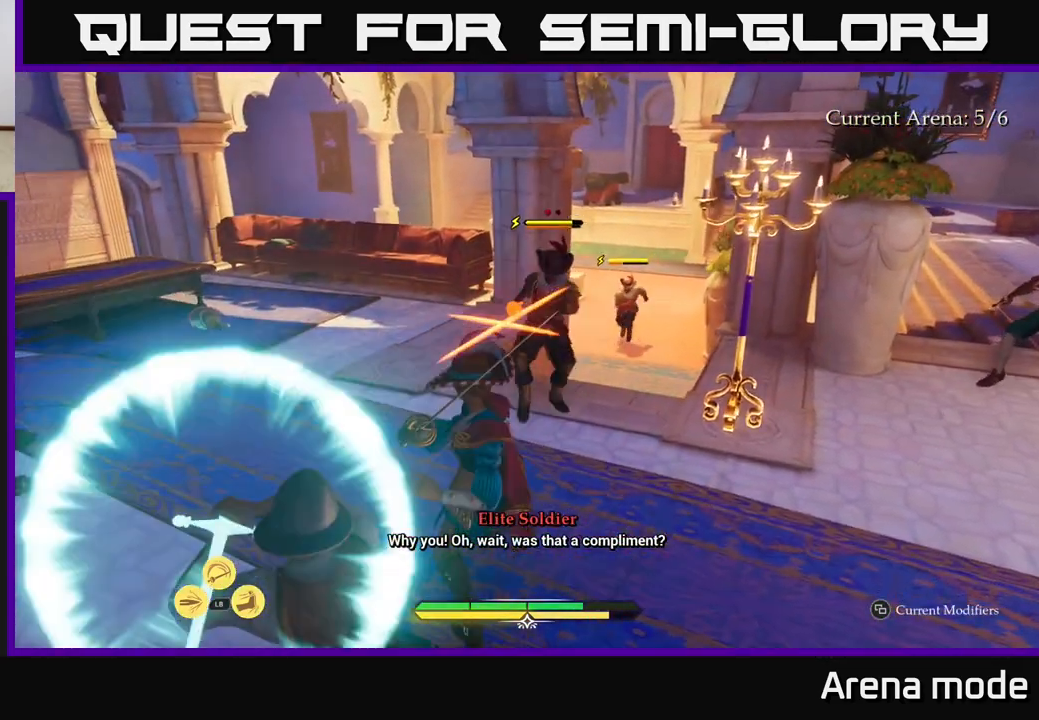
{"buttons": [], "left_stick": "left", "right_stick": "center", "events": [[33, "B", "down"], [133, "B", "up"], [283, "left_stick", "center"], [433, "left_stick", "left"]]}
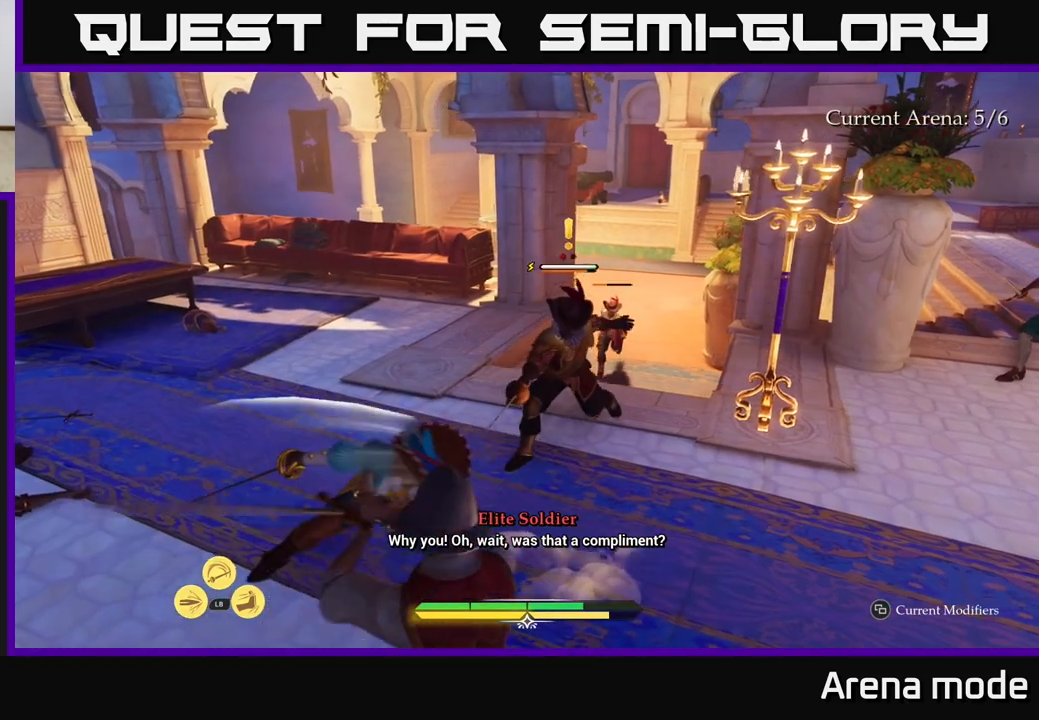
{"buttons": [], "left_stick": "left", "right_stick": "center", "events": [[250, "B", "down"], [317, "B", "up"], [417, "B", "down"], [467, "B", "up"]]}
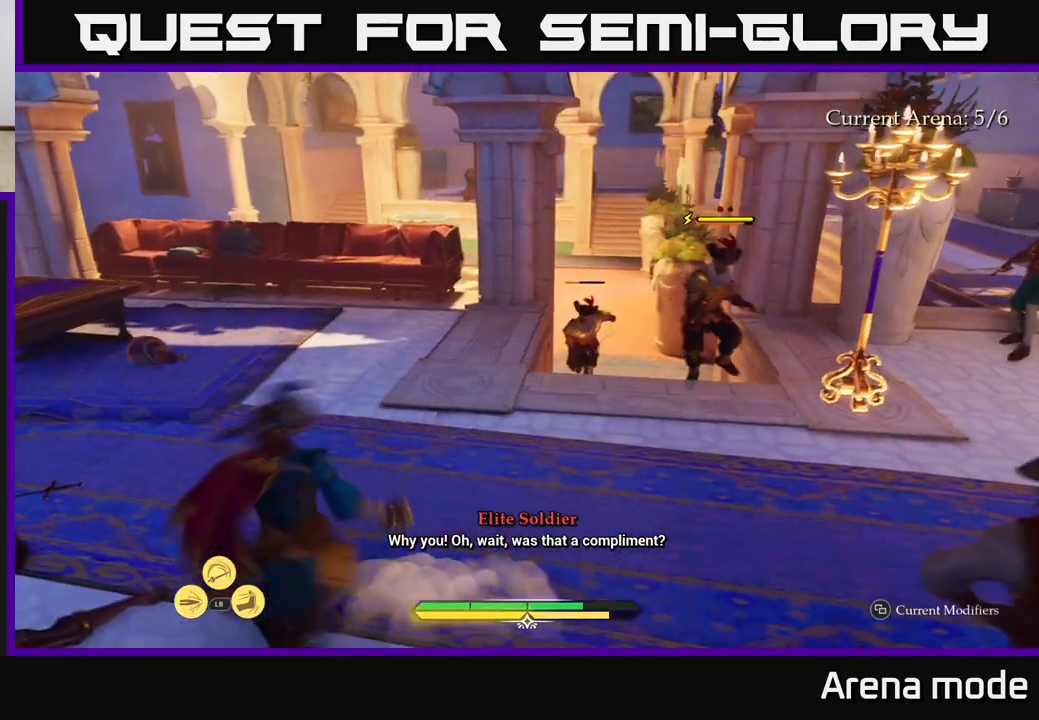
{"buttons": ["L2"], "left_stick": "down-left", "right_stick": "right", "events": [[50, "B", "down"], [100, "B", "up"], [233, "left_stick", "center"], [283, "right_stick", "right"], [400, "left_stick", "down-left"], [500, "L2", "down"]]}
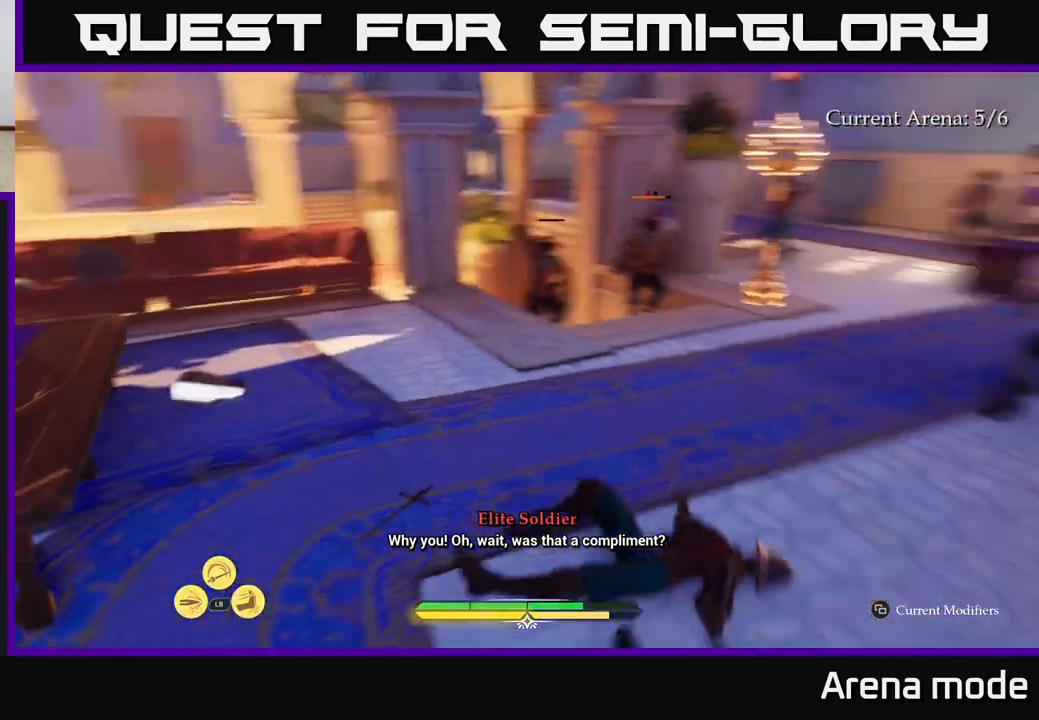
{"buttons": ["R1"], "left_stick": "up-left", "right_stick": "center", "events": [[83, "left_stick", "up-left"], [133, "right_stick", "center"], [217, "right_stick", "down-left"], [333, "left_stick", "left"], [400, "right_stick", "center"], [417, "R1", "down"], [483, "left_stick", "up-left"], [500, "L2", "up"]]}
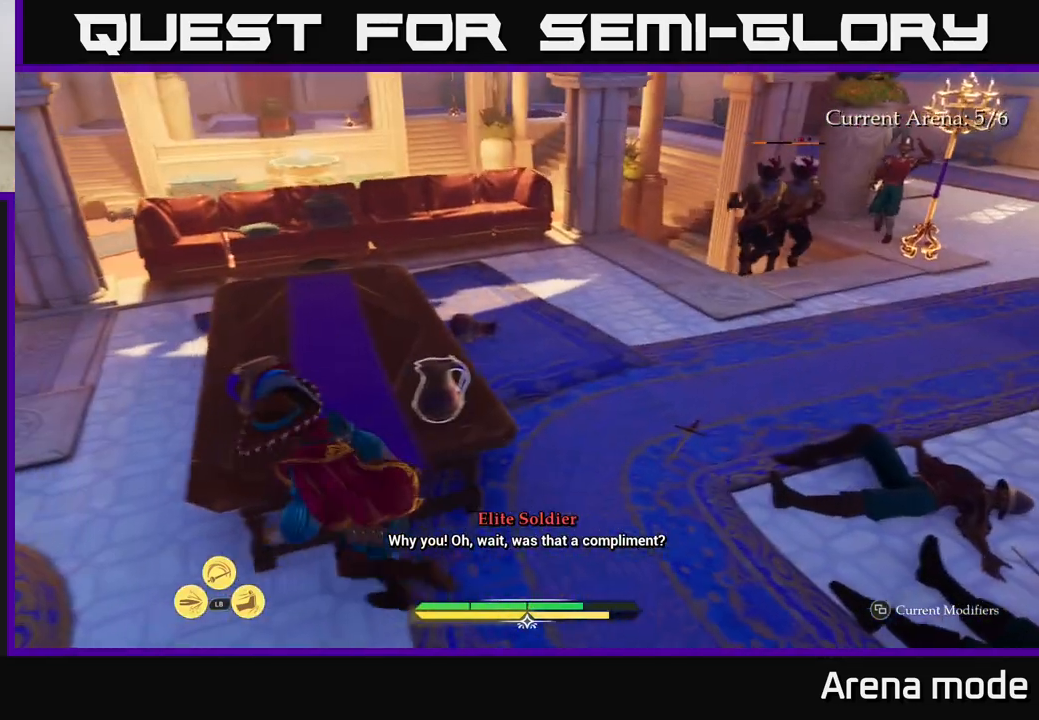
{"buttons": [], "left_stick": "up-right", "right_stick": "center", "events": [[17, "R1", "up"], [83, "left_stick", "center"], [100, "right_stick", "right"], [200, "left_stick", "up-right"], [233, "right_stick", "up-right"], [267, "R1", "down"], [367, "right_stick", "down"], [417, "R1", "up"], [433, "right_stick", "center"]]}
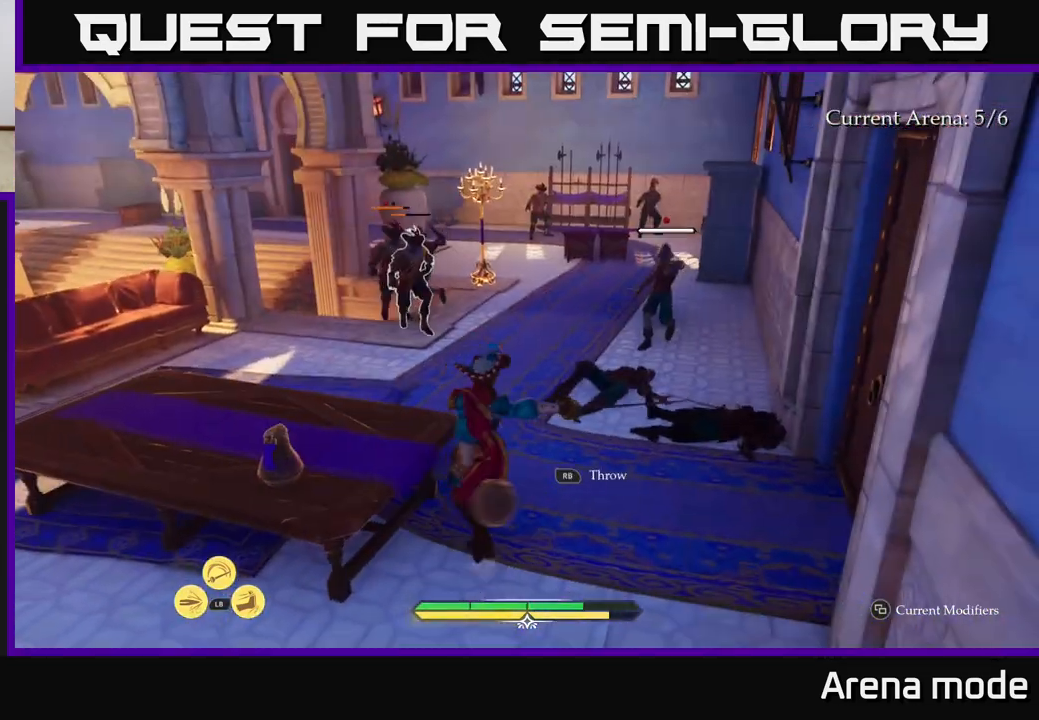
{"buttons": [], "left_stick": "up-right", "right_stick": "center", "events": [[67, "left_stick", "center"], [117, "left_stick", "down"], [417, "left_stick", "up-right"]]}
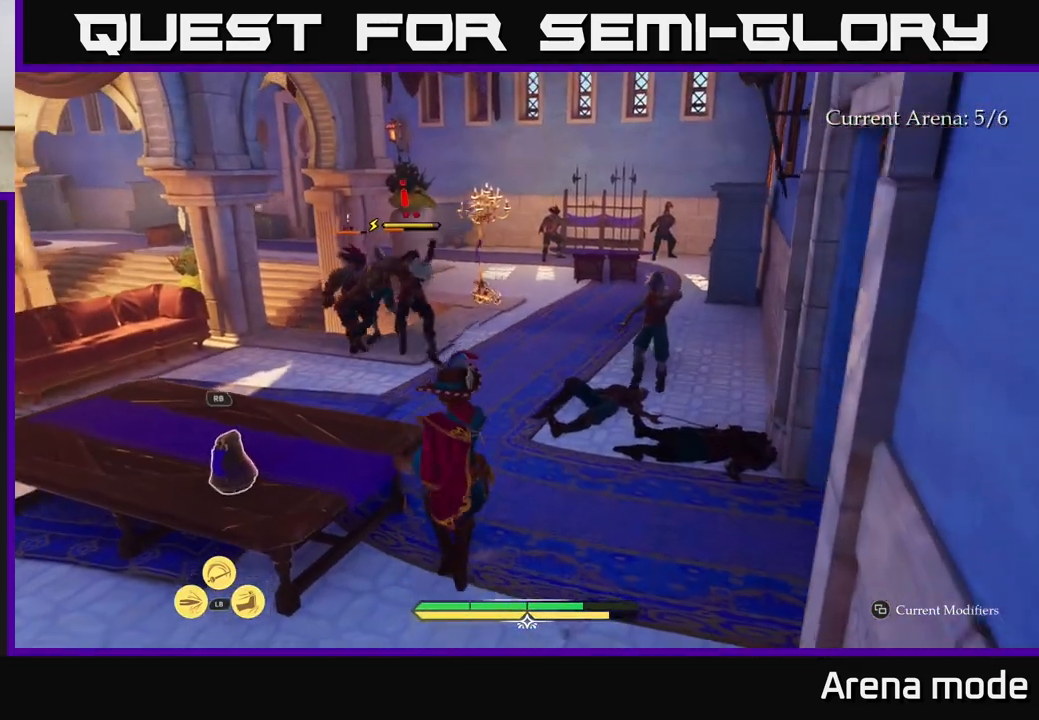
{"buttons": [], "left_stick": "up-right", "right_stick": "center", "events": [[167, "X", "down"], [267, "X", "up"]]}
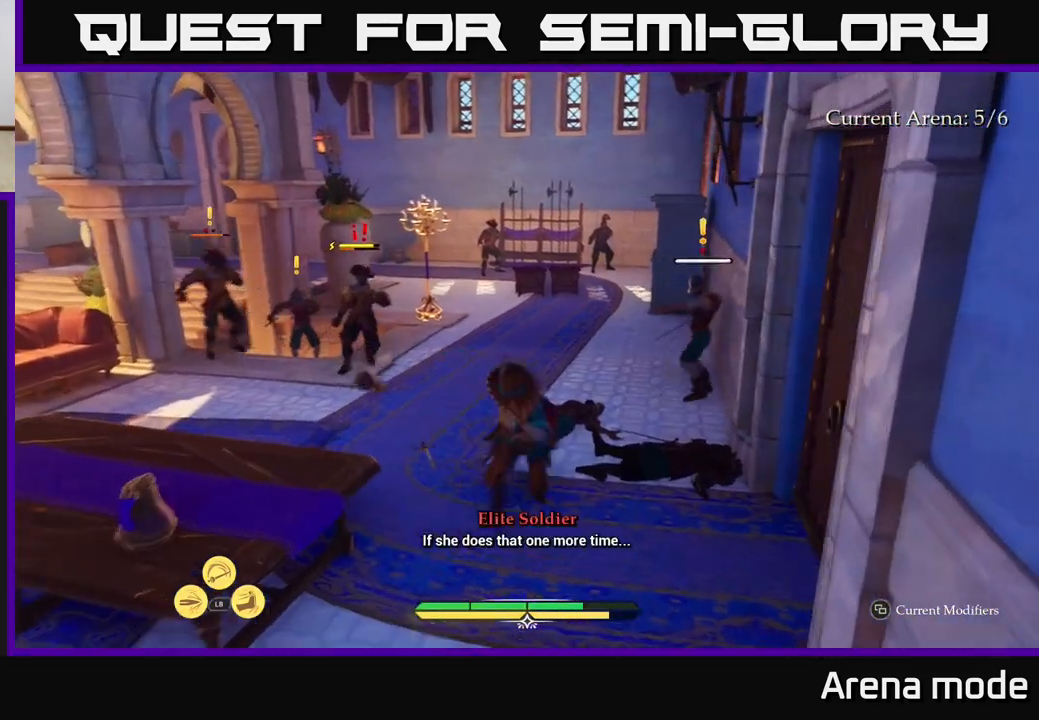
{"buttons": ["X"], "left_stick": "up-right", "right_stick": "center", "events": [[100, "X", "down"], [183, "X", "up"], [300, "X", "down"], [367, "X", "up"], [467, "X", "down"]]}
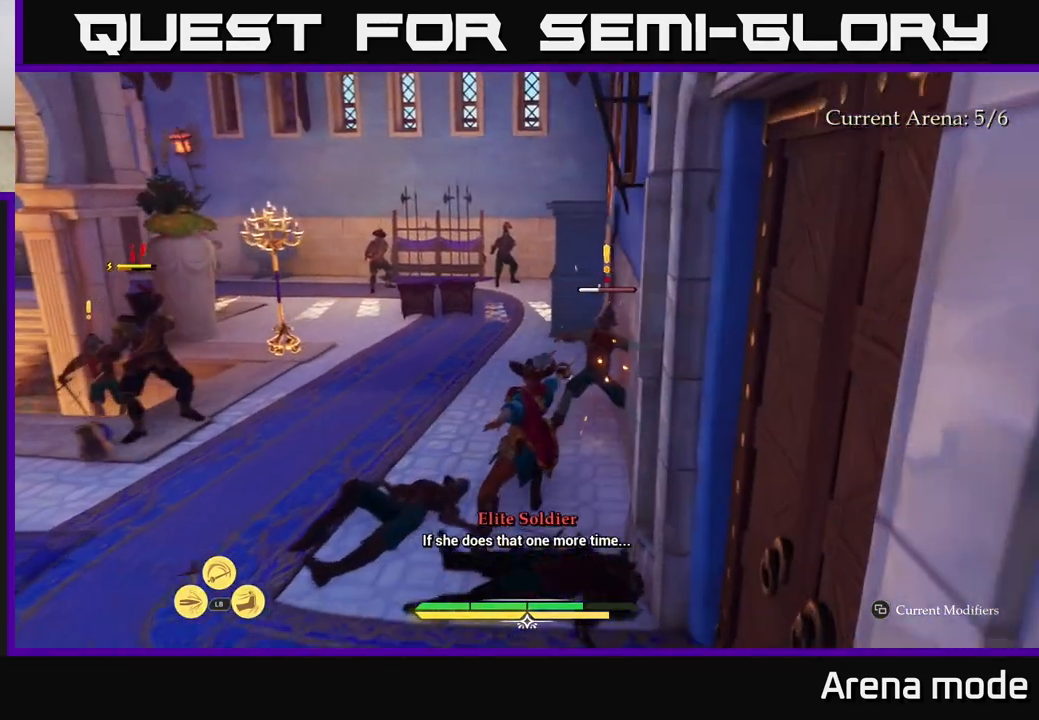
{"buttons": ["X"], "left_stick": "up-right", "right_stick": "center", "events": [[50, "X", "up"], [133, "X", "down"], [217, "X", "up"], [333, "X", "down"], [383, "X", "up"], [467, "X", "down"]]}